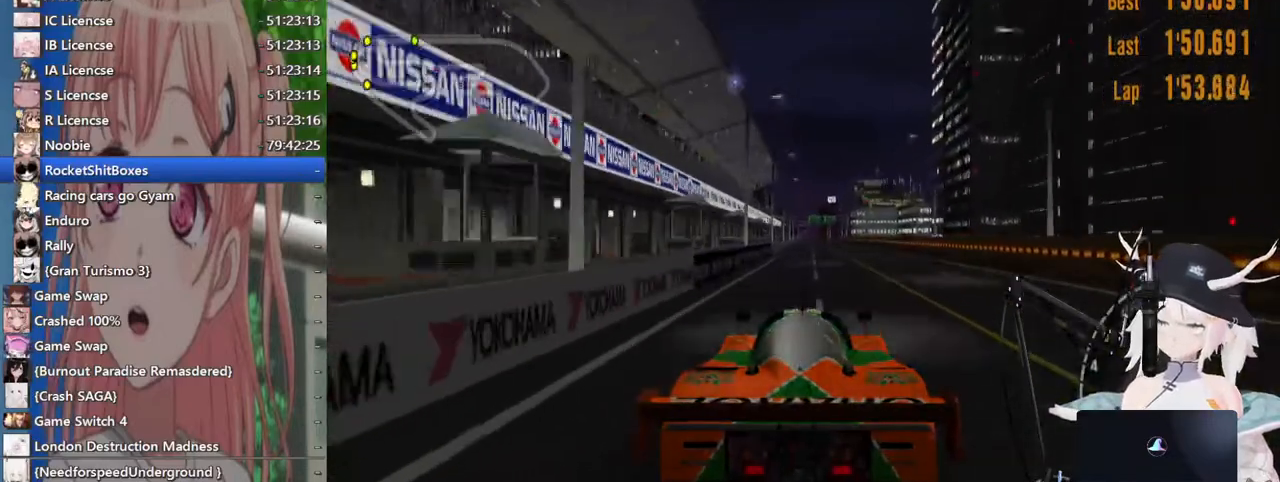
Gameplay with a controller (PlayStation layout); each line is a JSON object with the inputs held at the frame after it (dt_ms = milliseconds from this image to that frame). "events" lists button and stick changes between this image and that frame as [ms after this image, input, new state], when the widget could be followed in between. Not read: L1 R1 R2.
{"dt_ms": 500, "buttons": [], "left_stick": "center", "right_stick": "down-right", "events": [[67, "CROSS", "up"], [400, "right_stick", "down-right"]]}
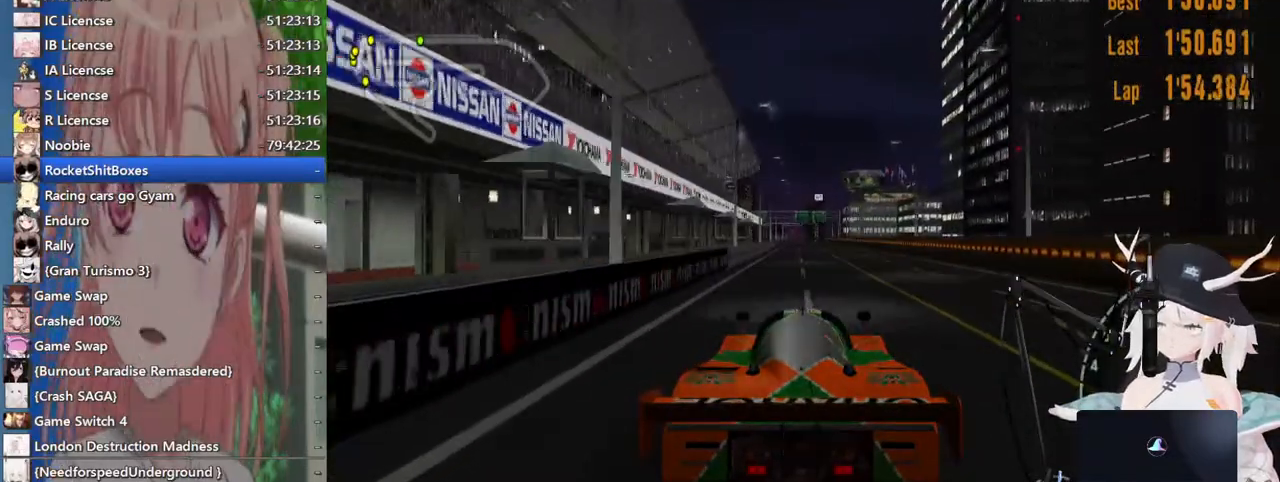
{"dt_ms": 500, "buttons": [], "left_stick": "center", "right_stick": "up-right", "events": [[433, "right_stick", "up-right"]]}
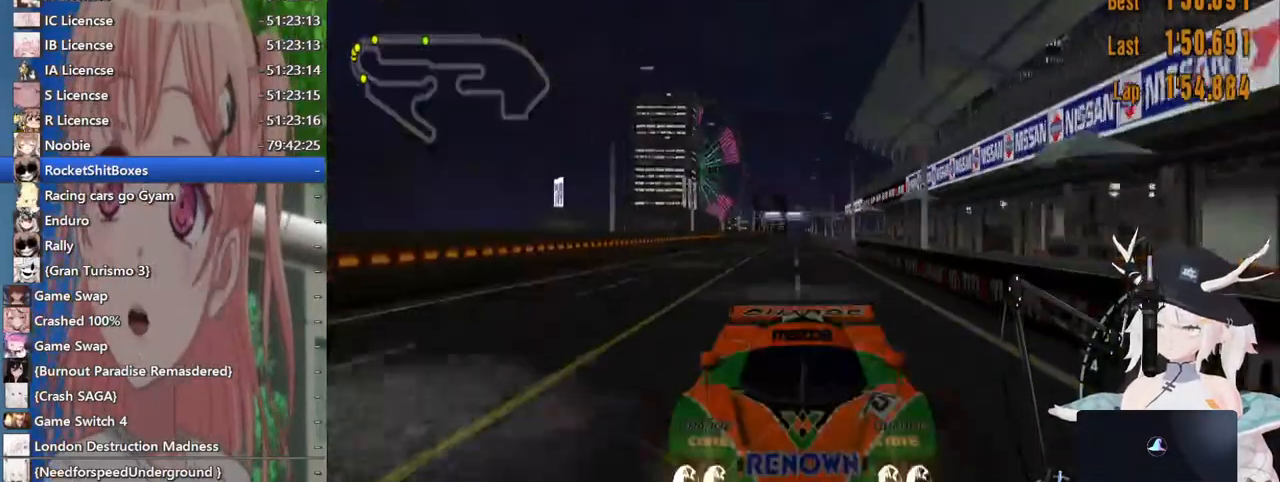
{"dt_ms": 500, "buttons": [], "left_stick": "center", "right_stick": "center", "events": [[167, "right_stick", "center"]]}
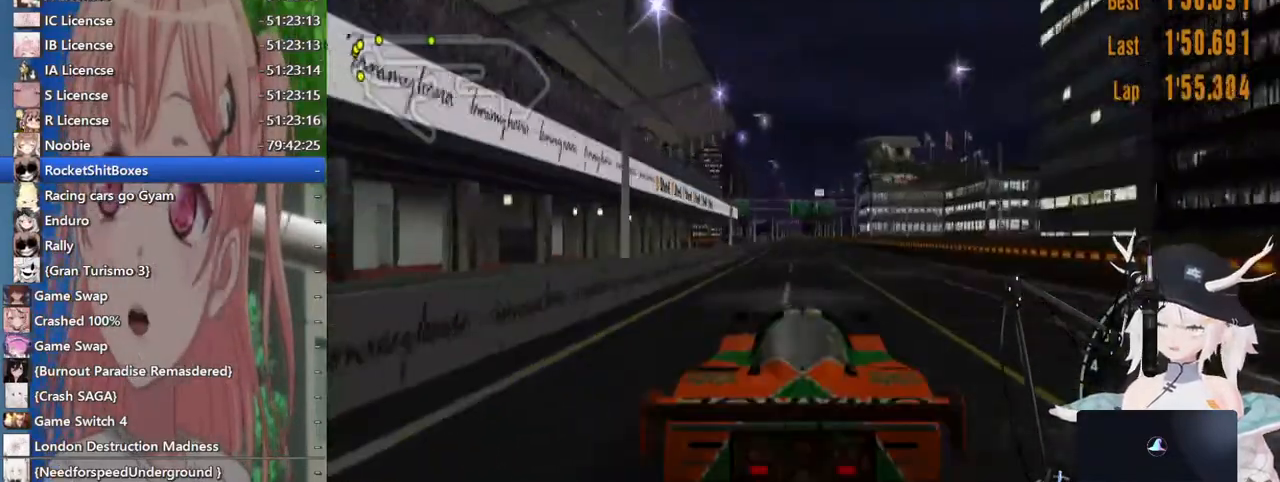
{"dt_ms": 500, "buttons": [], "left_stick": "center", "right_stick": "center", "events": []}
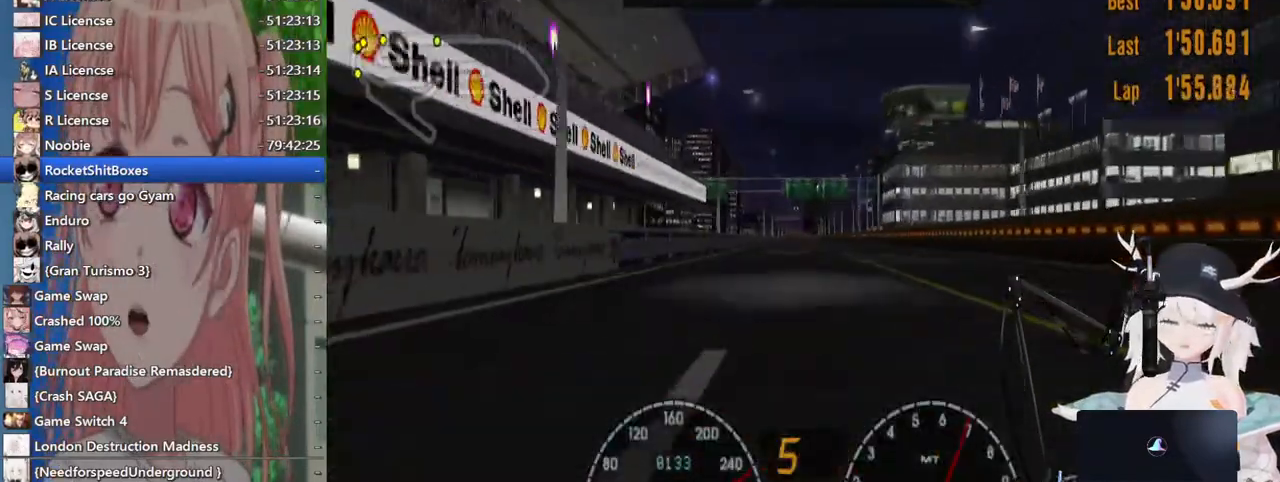
{"dt_ms": 500, "buttons": [], "left_stick": "center", "right_stick": "up-right", "events": [[317, "right_stick", "up-right"]]}
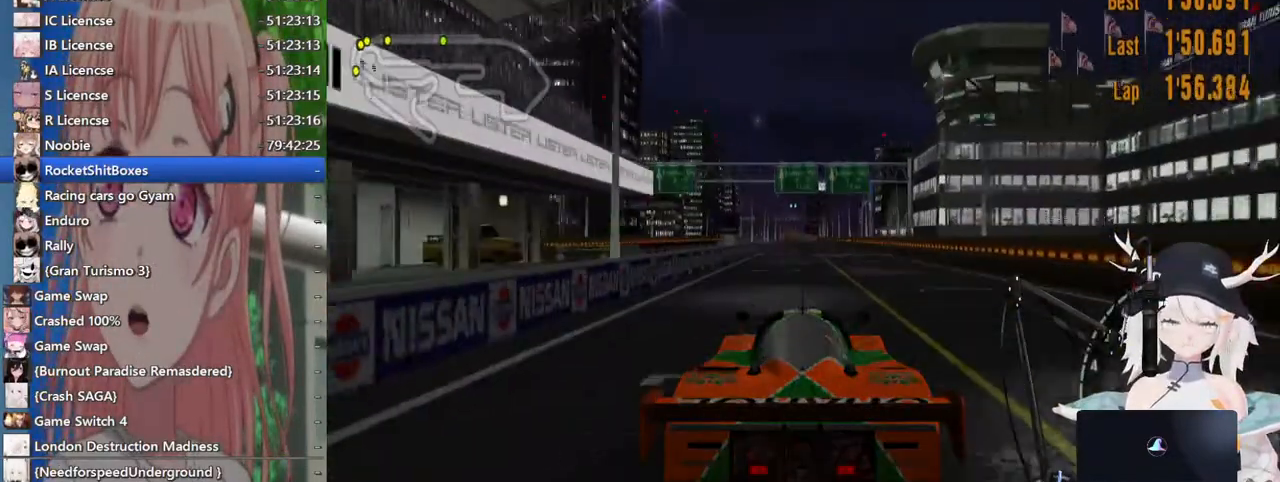
{"dt_ms": 500, "buttons": [], "left_stick": "center", "right_stick": "up-right", "events": []}
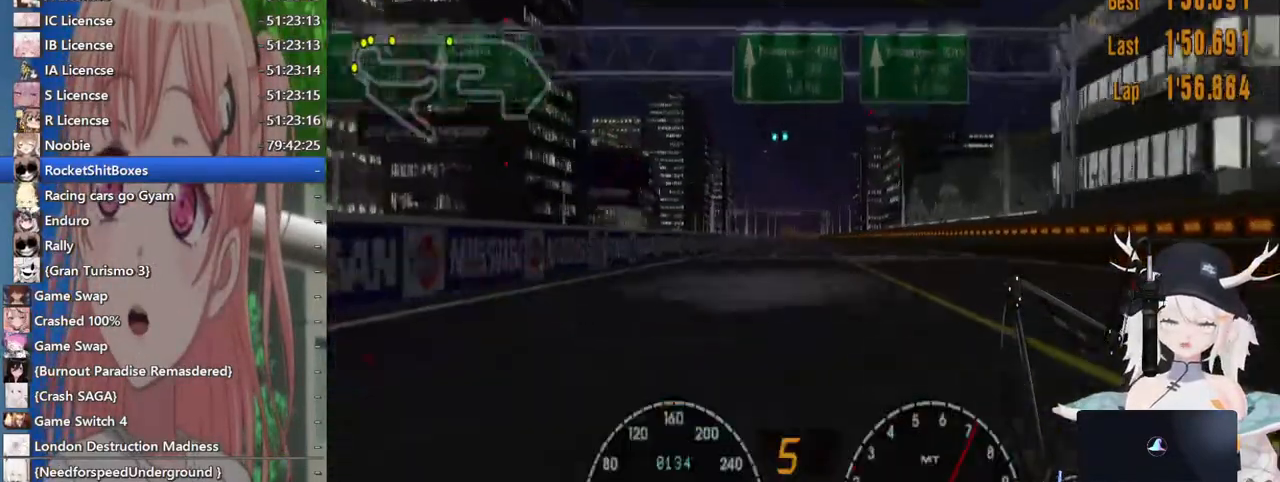
{"dt_ms": 500, "buttons": [], "left_stick": "center", "right_stick": "up-right", "events": []}
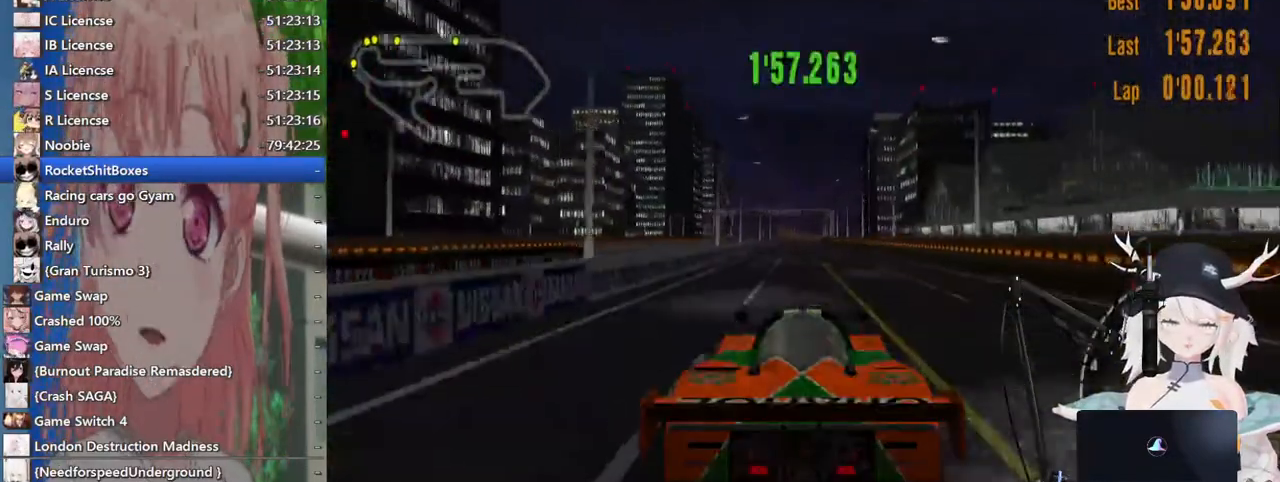
{"dt_ms": 500, "buttons": [], "left_stick": "center", "right_stick": "up-right", "events": []}
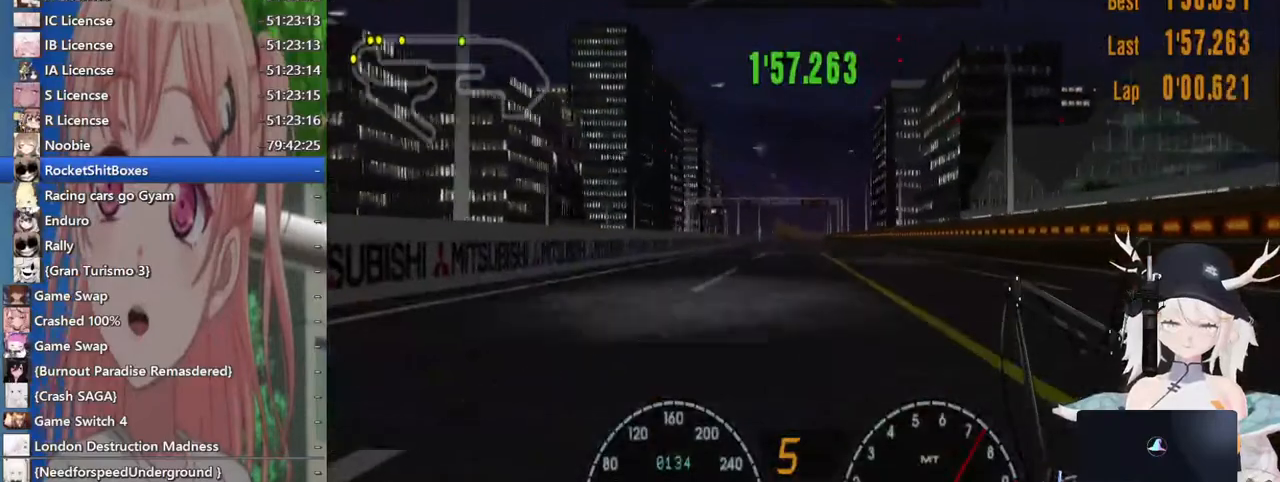
{"dt_ms": 500, "buttons": [], "left_stick": "center", "right_stick": "up-right", "events": []}
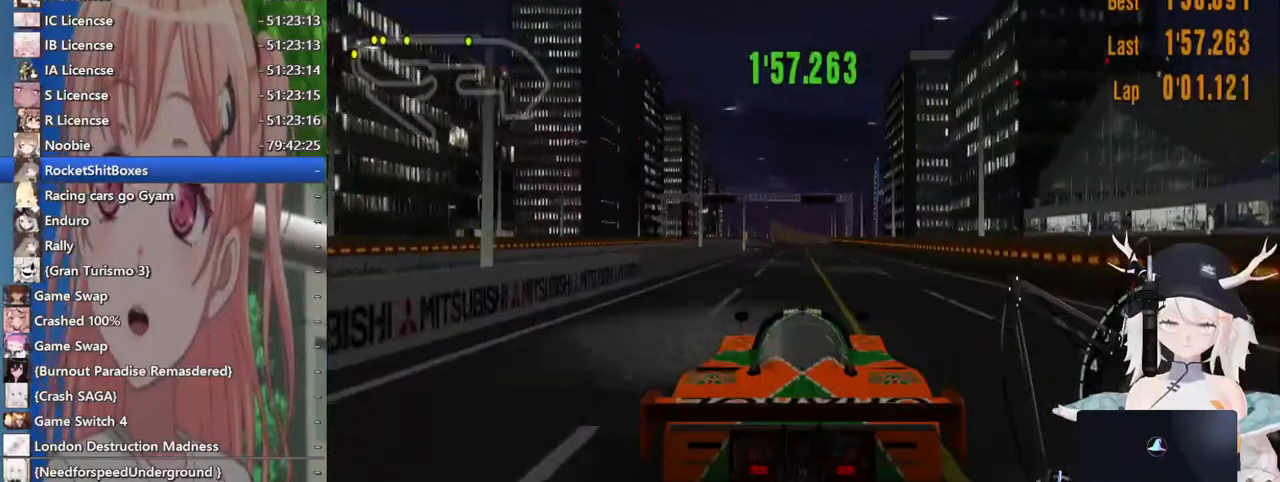
{"dt_ms": 500, "buttons": [], "left_stick": "center", "right_stick": "up-right", "events": []}
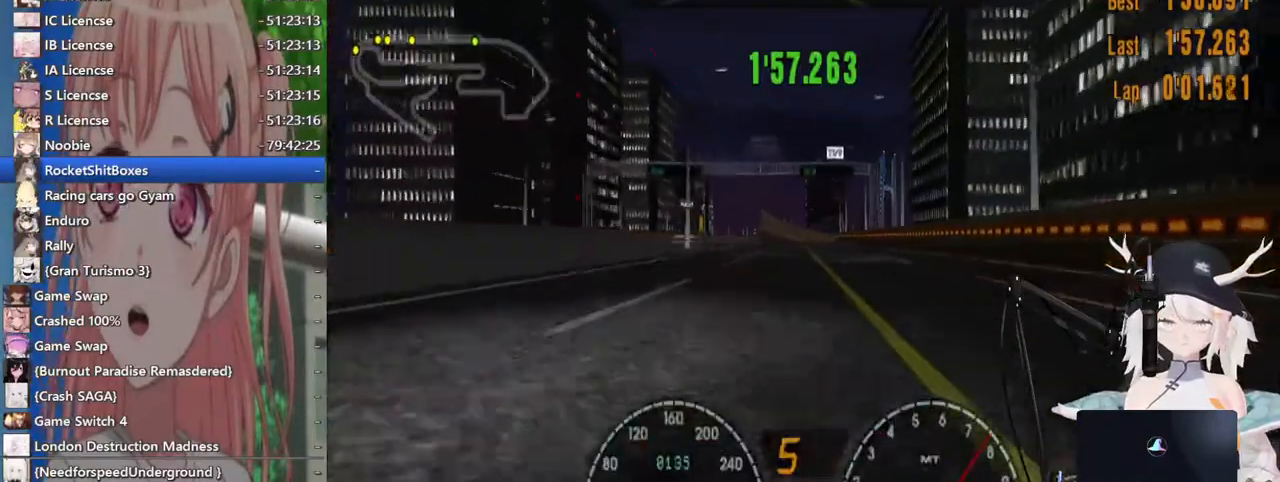
{"dt_ms": 500, "buttons": [], "left_stick": "center", "right_stick": "up-right", "events": []}
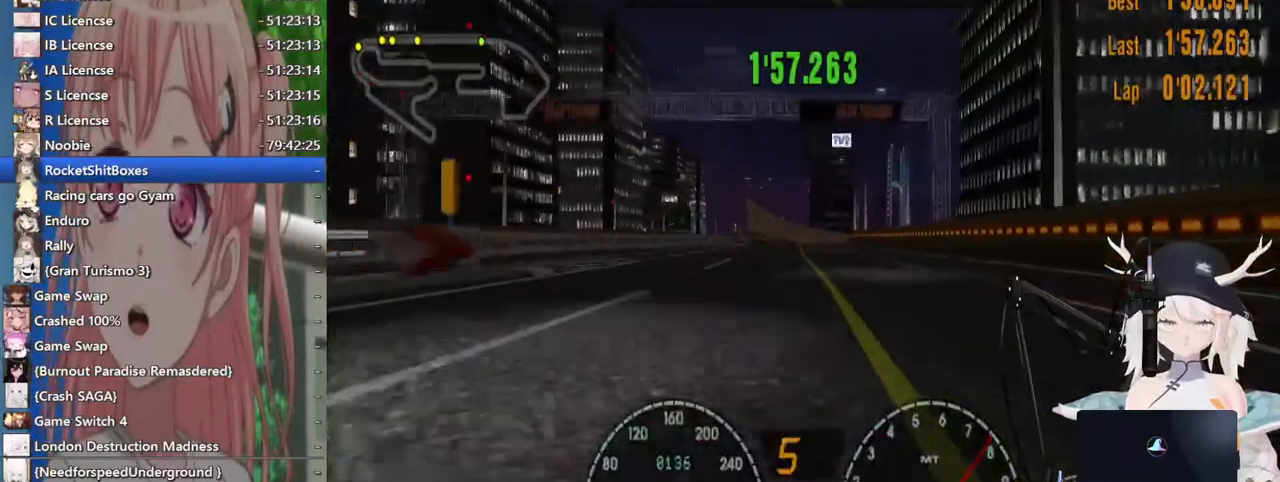
{"dt_ms": 500, "buttons": [], "left_stick": "center", "right_stick": "up-right", "events": []}
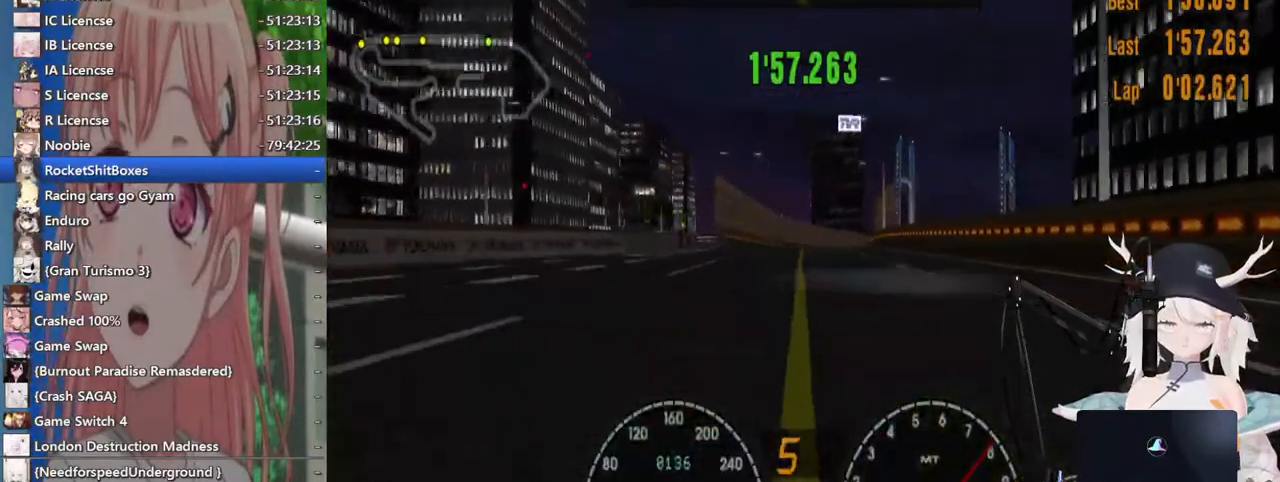
{"dt_ms": 500, "buttons": [], "left_stick": "center", "right_stick": "center", "events": [[283, "right_stick", "center"]]}
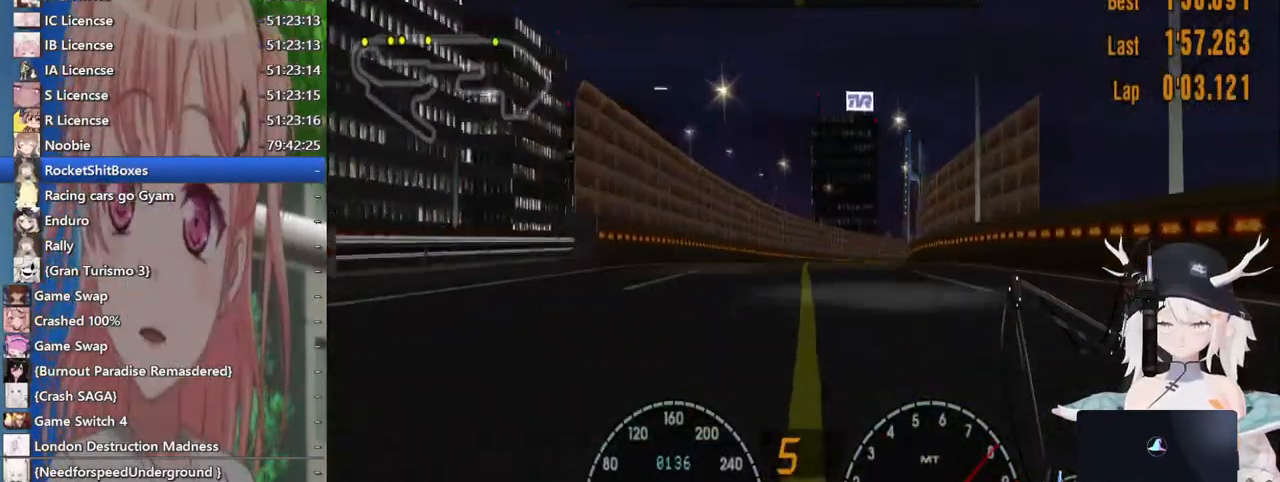
{"dt_ms": 500, "buttons": [], "left_stick": "right", "right_stick": "center", "events": [[167, "left_stick", "right"]]}
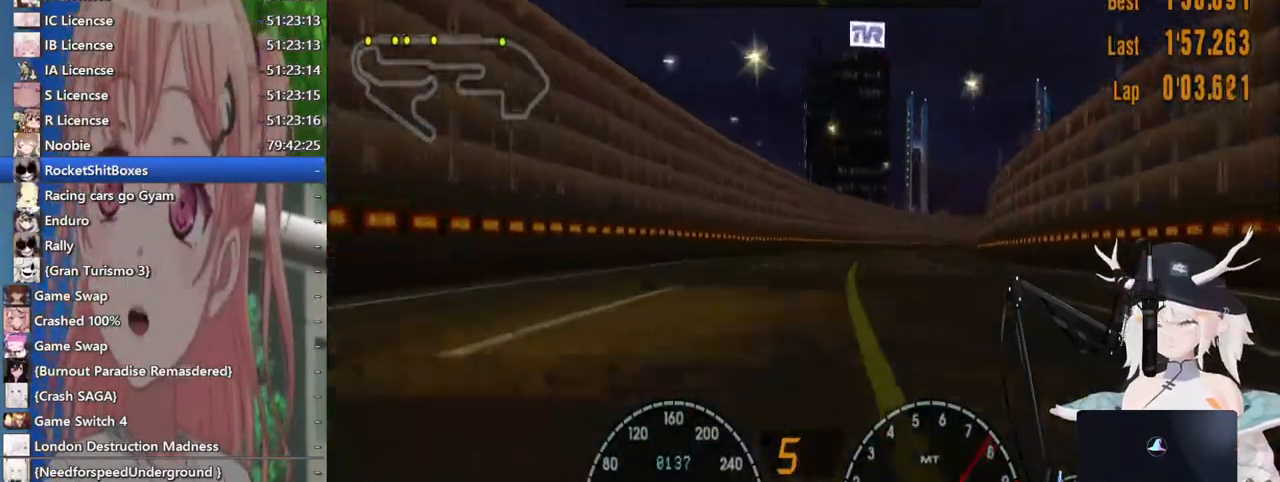
{"dt_ms": 500, "buttons": [], "left_stick": "right", "right_stick": "center", "events": [[183, "CIRCLE", "down"], [300, "CIRCLE", "up"]]}
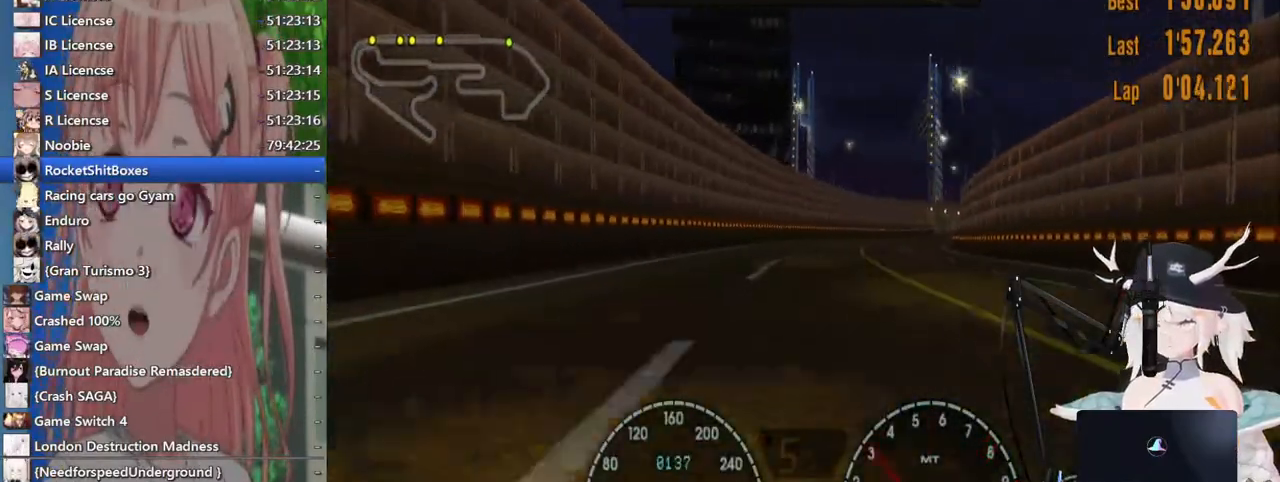
{"dt_ms": 500, "buttons": [], "left_stick": "right", "right_stick": "center", "events": []}
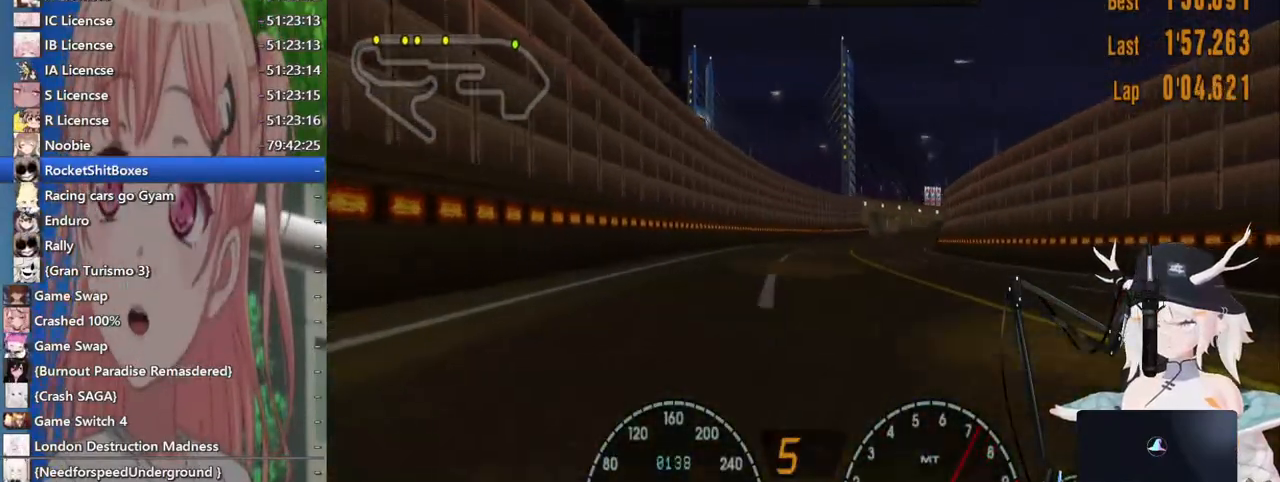
{"dt_ms": 500, "buttons": [], "left_stick": "center", "right_stick": "center", "events": [[417, "left_stick", "center"]]}
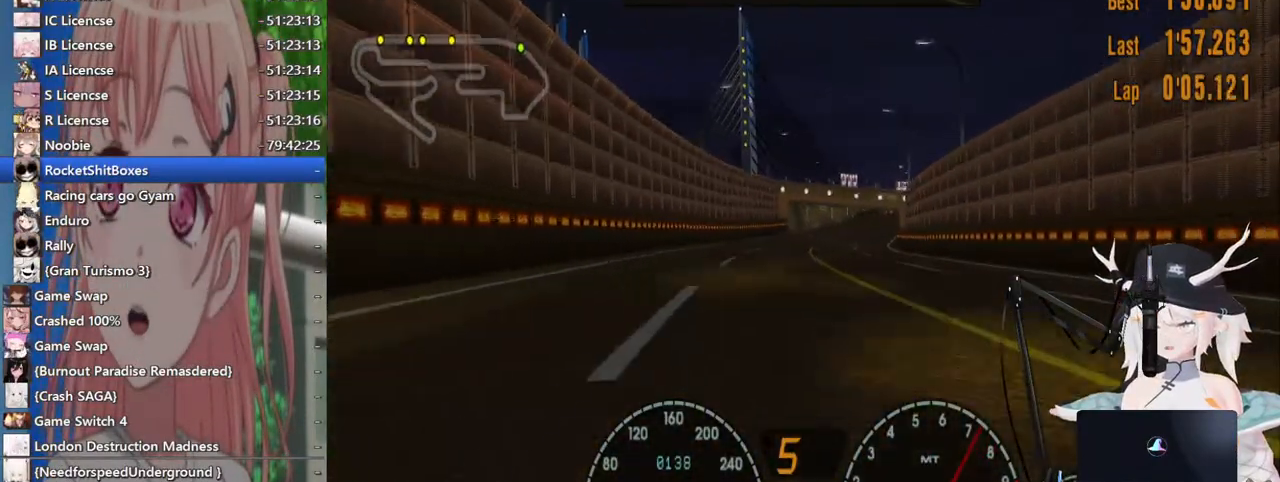
{"dt_ms": 500, "buttons": [], "left_stick": "right", "right_stick": "center", "events": [[467, "left_stick", "right"]]}
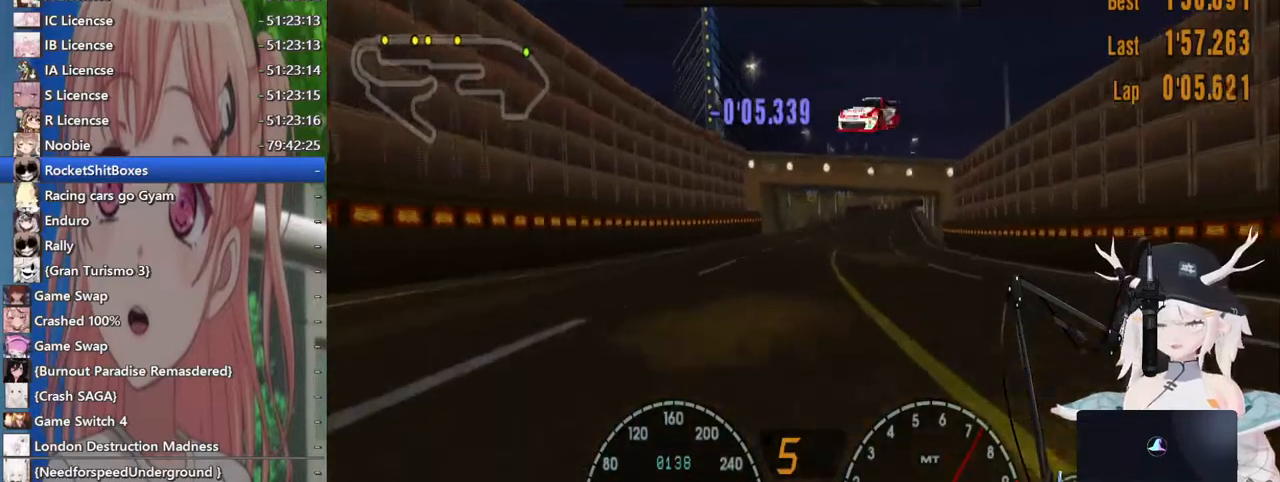
{"dt_ms": 500, "buttons": [], "left_stick": "right", "right_stick": "center", "events": [[83, "left_stick", "center"], [467, "left_stick", "right"]]}
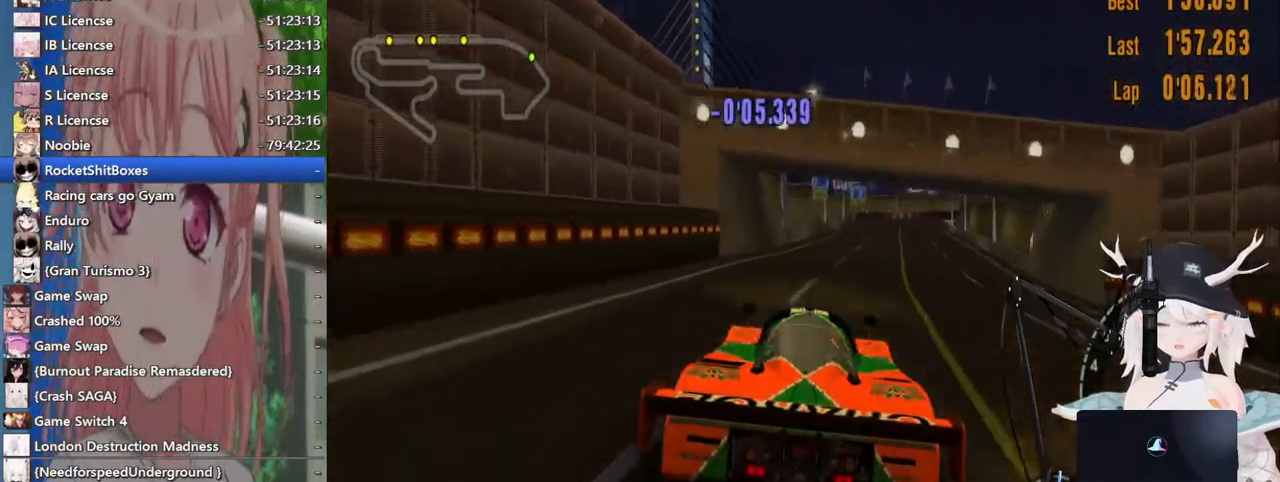
{"dt_ms": 500, "buttons": [], "left_stick": "center", "right_stick": "center", "events": [[183, "left_stick", "down-right"], [300, "left_stick", "center"]]}
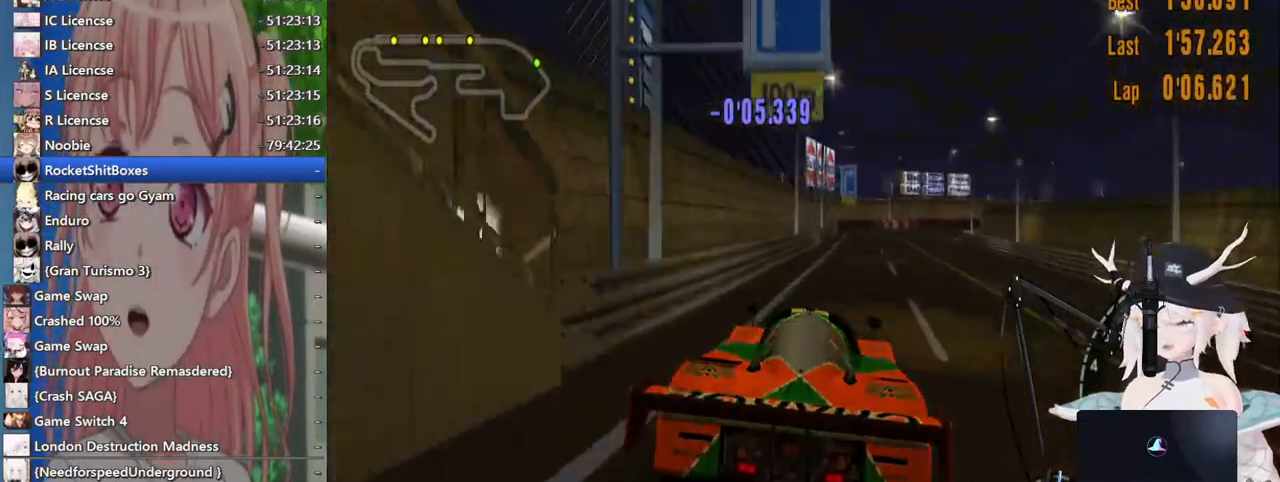
{"dt_ms": 500, "buttons": [], "left_stick": "center", "right_stick": "center", "events": []}
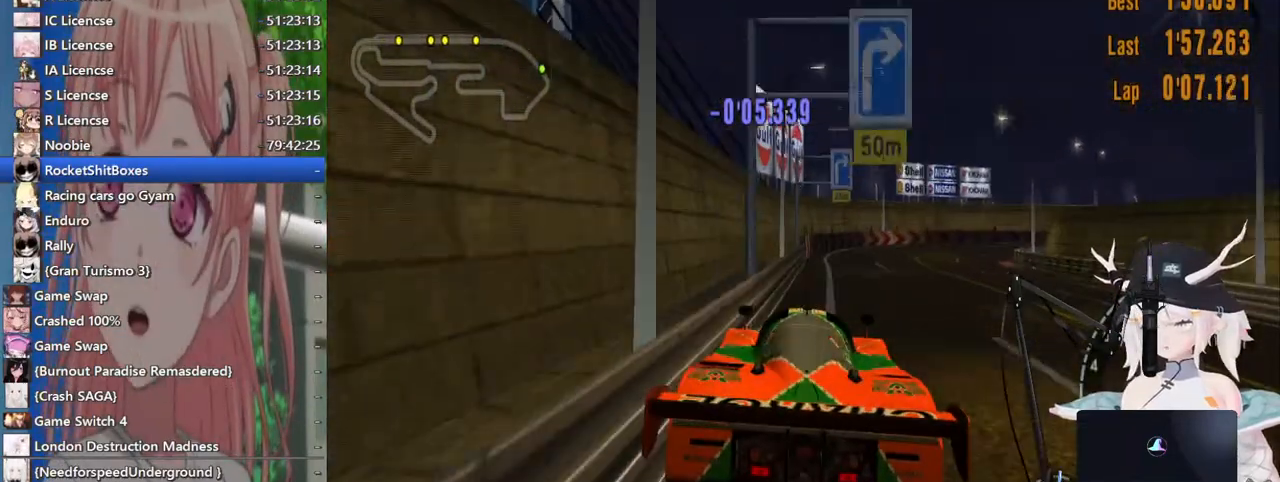
{"dt_ms": 500, "buttons": [], "left_stick": "right", "right_stick": "center", "events": [[383, "left_stick", "right"]]}
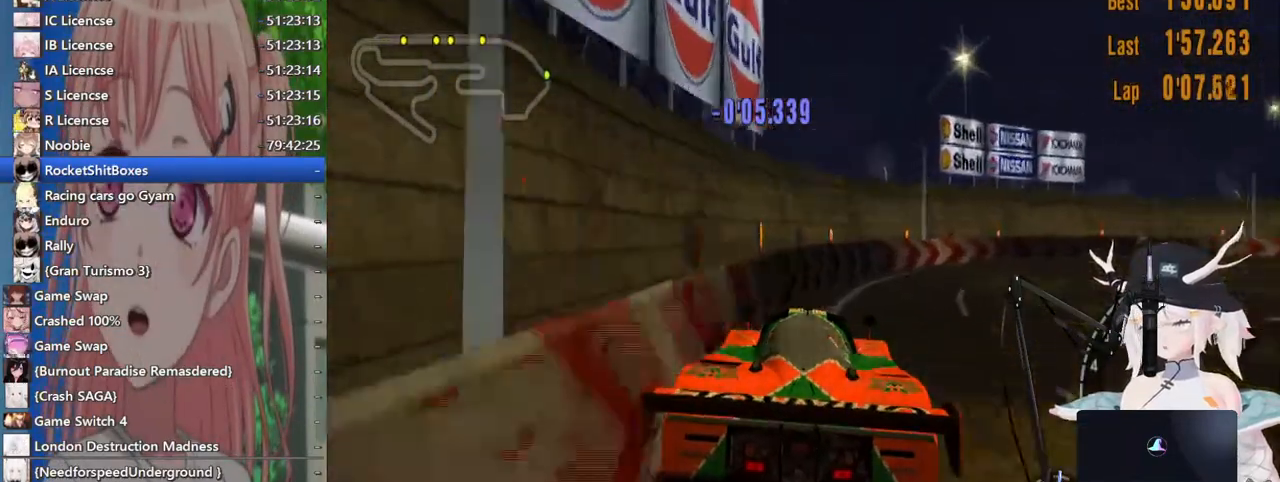
{"dt_ms": 500, "buttons": [], "left_stick": "right", "right_stick": "center", "events": []}
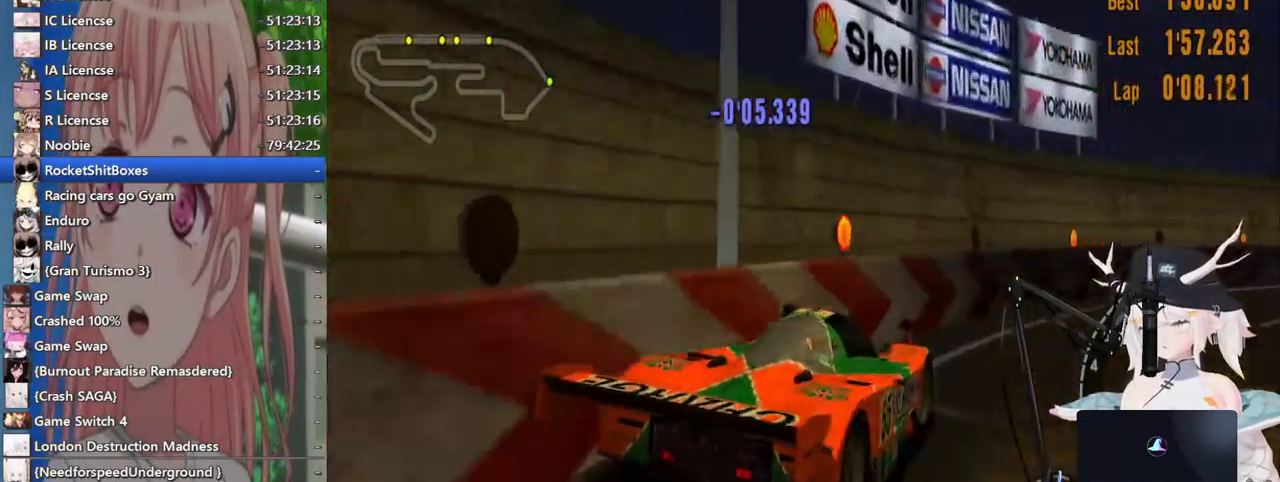
{"dt_ms": 500, "buttons": [], "left_stick": "right", "right_stick": "center", "events": []}
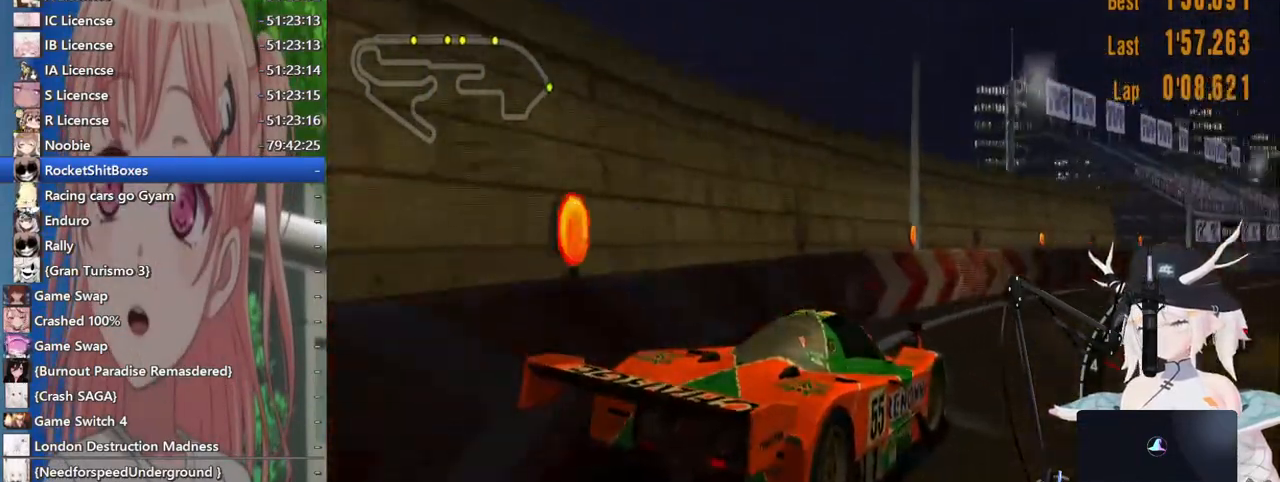
{"dt_ms": 500, "buttons": [], "left_stick": "right", "right_stick": "center", "events": [[67, "left_stick", "center"], [217, "SQUARE", "down"], [233, "left_stick", "right"], [367, "SQUARE", "up"]]}
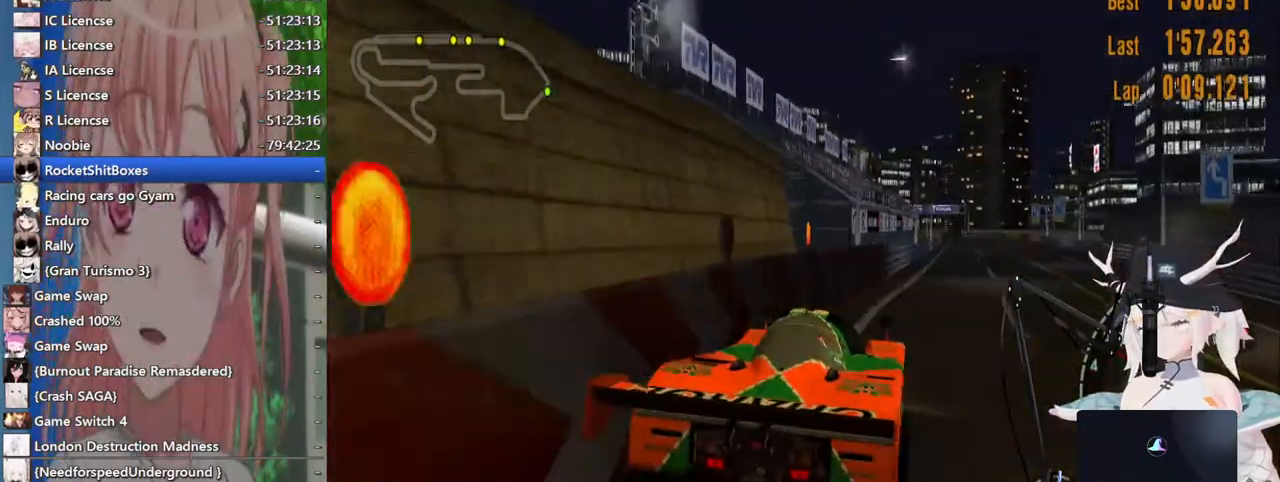
{"dt_ms": 1000, "buttons": [], "left_stick": "center", "right_stick": "center"}
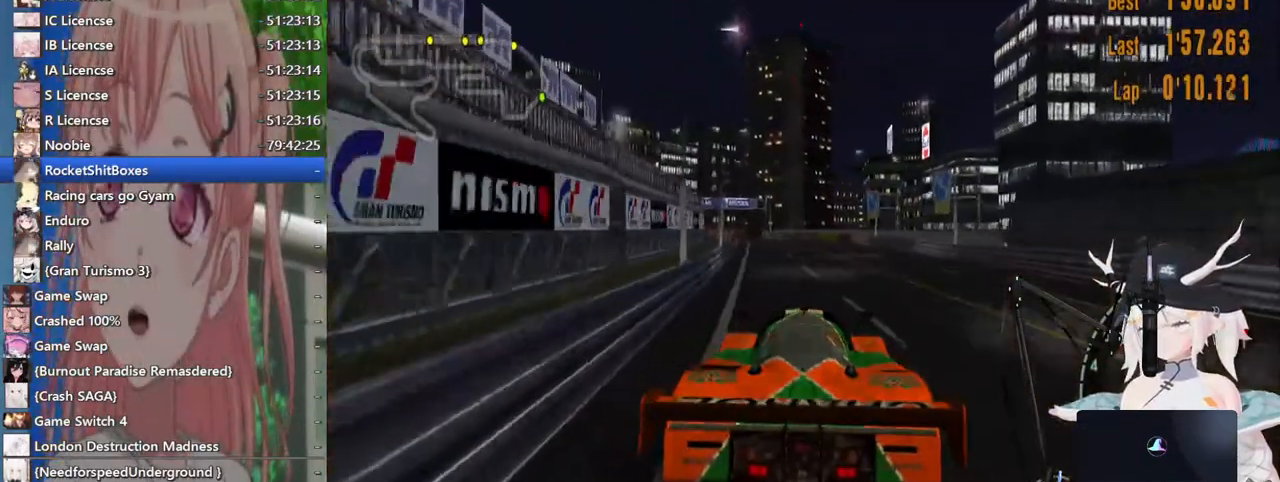
{"dt_ms": 500, "buttons": [], "left_stick": "down-left", "right_stick": "center", "events": [[83, "SQUARE", "down"], [233, "SQUARE", "up"], [267, "left_stick", "down"], [367, "left_stick", "down-left"]]}
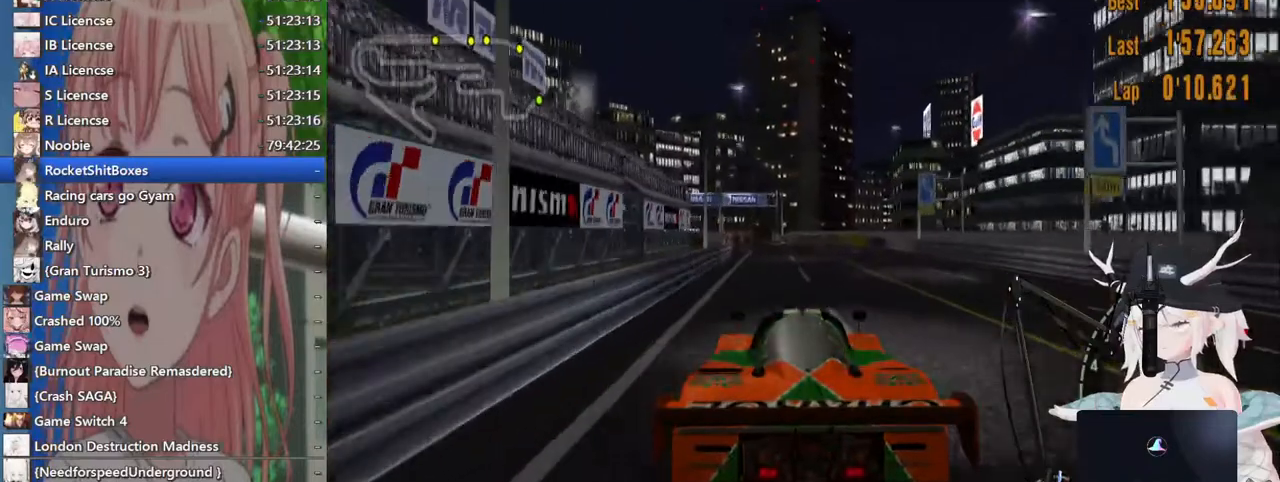
{"dt_ms": 500, "buttons": [], "left_stick": "center", "right_stick": "center", "events": [[33, "left_stick", "down"], [483, "left_stick", "center"]]}